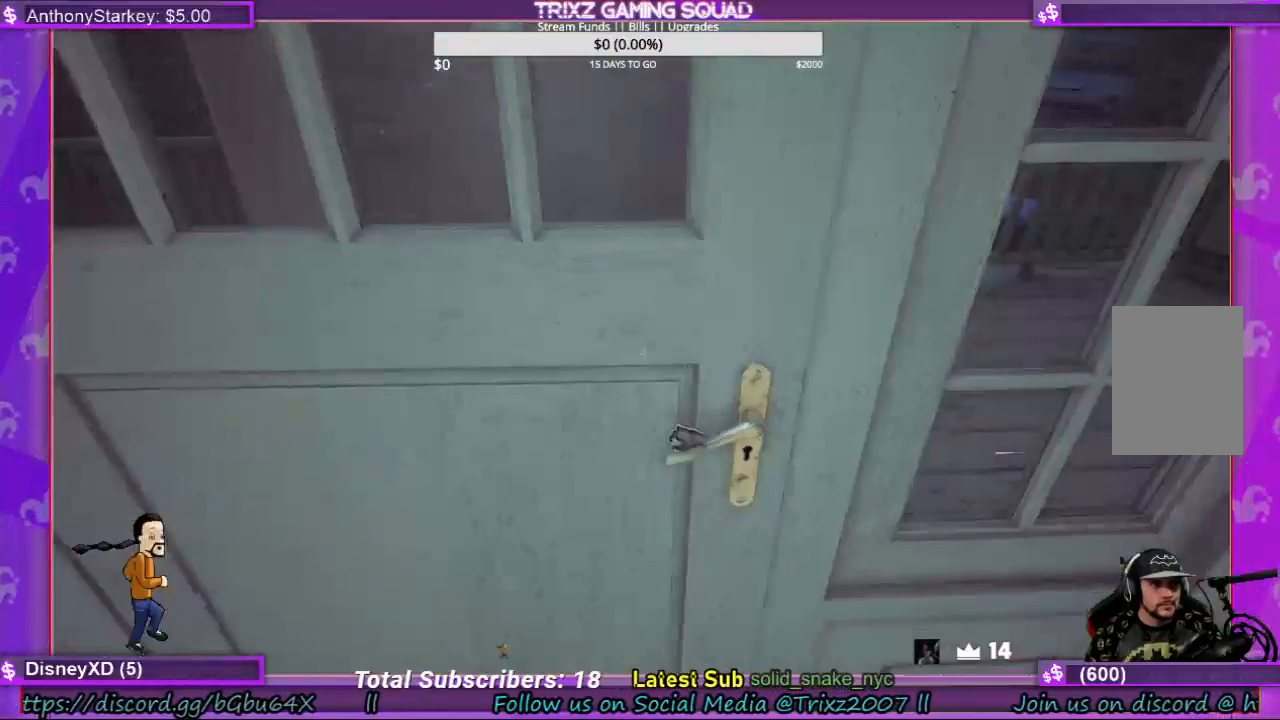
Gameplay with keyboard and mouse; each line is a JSON object with the keys and mouse buttons held at the frame after it. "events" lists presses ("down") and releases ("up") of "a", "ctrl", "d", "e", "f", "q", "r", "s", "shift", "space", "tab", "w", "mouse_left", "mouse_wheel", "mouse_right", "mouse_mb4" and "mouse_mb5" between this image and that frame as [ms after this image, input, new state], when the widget could be followed in between. "mouse_left", "mouse_wheel", "mouse_right", "mouse_mb4", "mouse_mb5" = the "left", "wheel", "right", "mb4", "mb5" buttons of the "mouse" list. No other keys are recorded. "wheel" means that the mouse wheel is clicked or scrolled. Mouse movement is not recorded.
{"keys": [], "mouse": [], "events": [[400, "s", "up"], [500, "mouse_left", "up"]]}
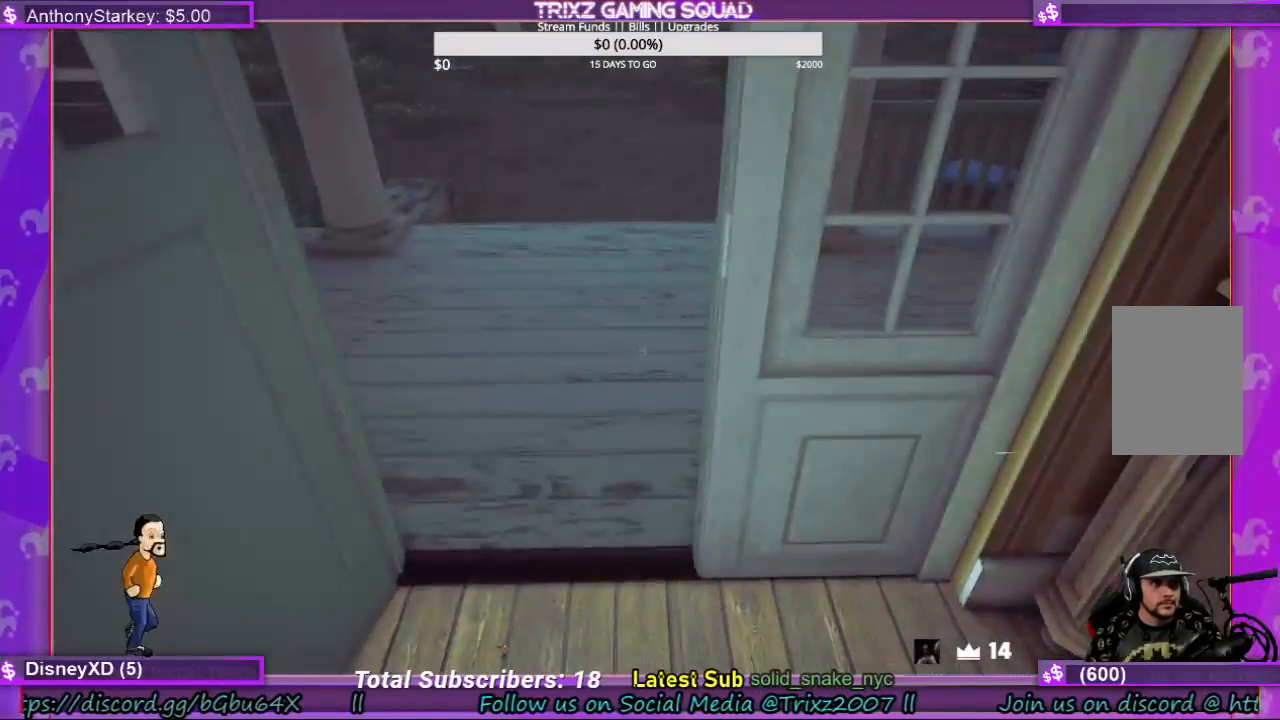
{"keys": ["w"], "mouse": [], "events": [[34, "w", "down"], [234, "a", "down"], [434, "a", "up"]]}
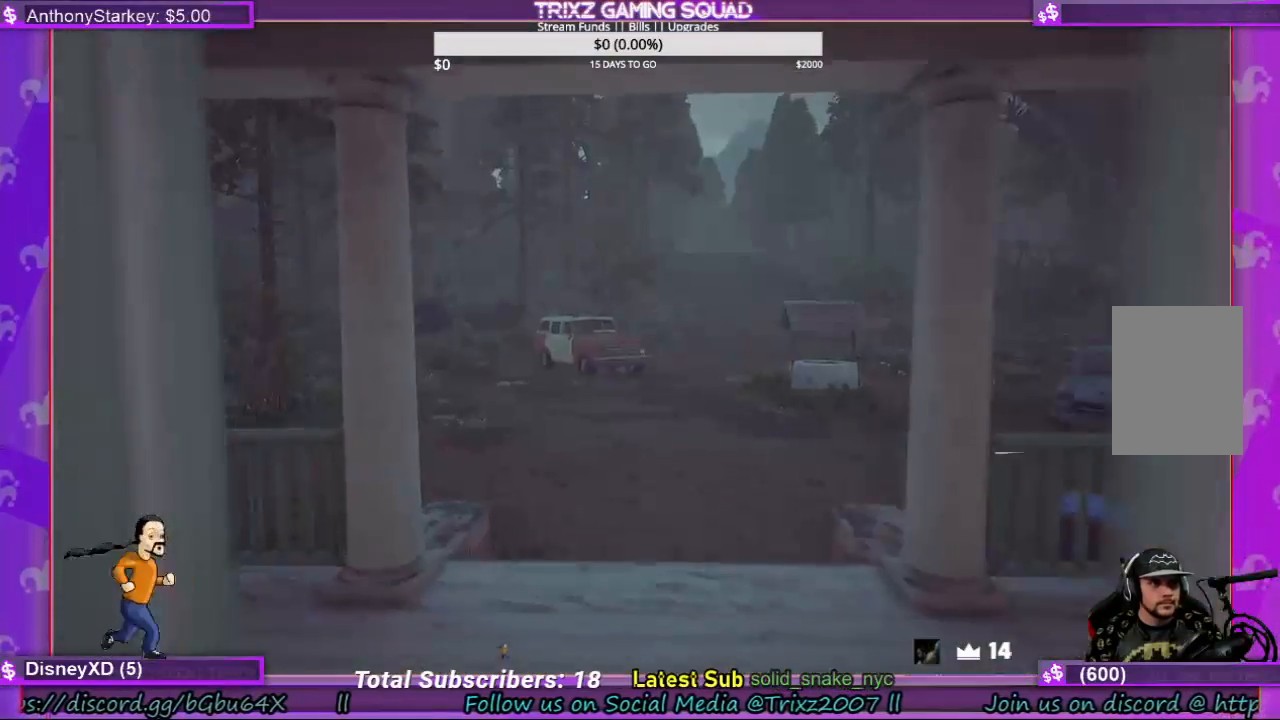
{"keys": ["d", "w"], "mouse": [], "events": [[434, "d", "down"]]}
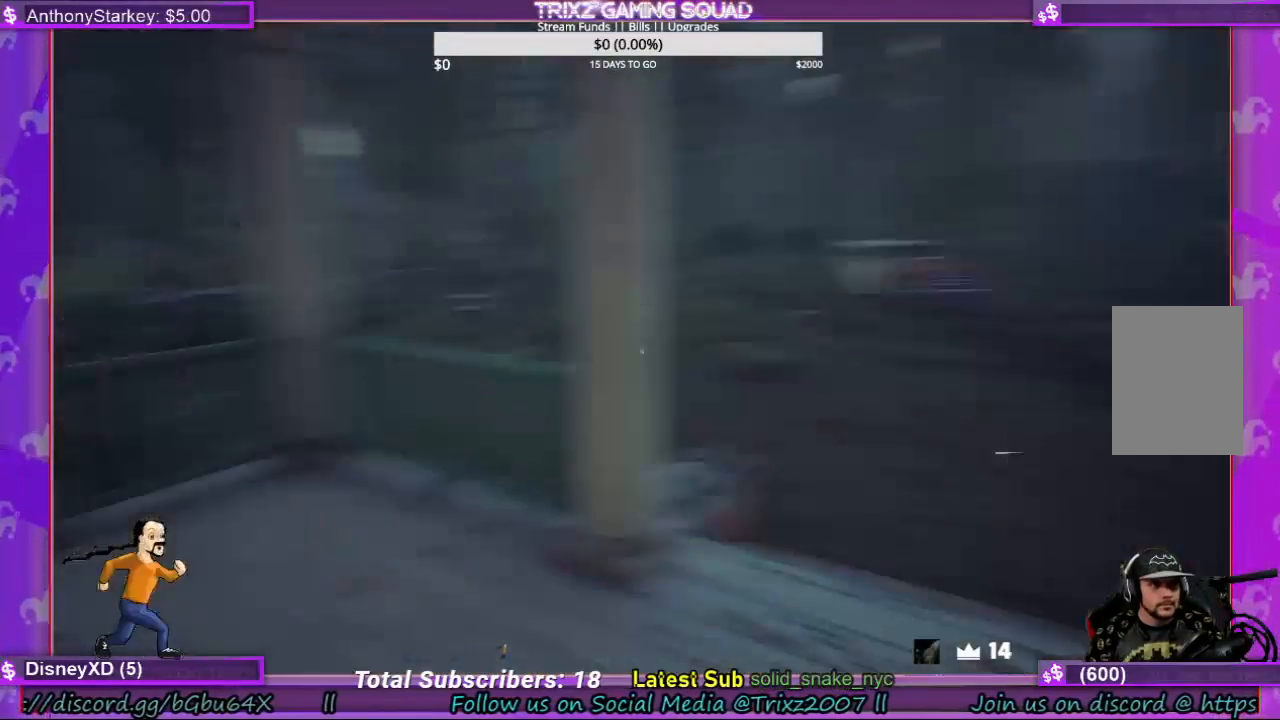
{"keys": ["d", "w"], "mouse": [], "events": []}
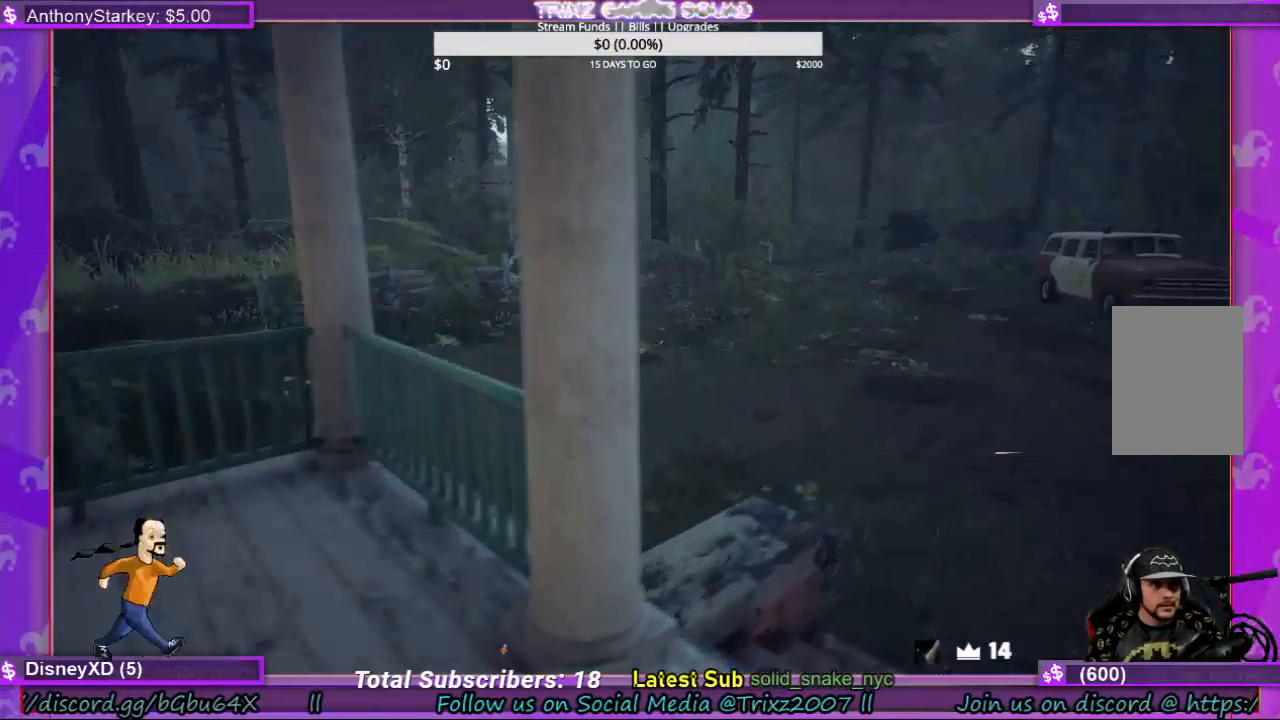
{"keys": [], "mouse": [], "events": [[467, "d", "up"], [500, "w", "up"]]}
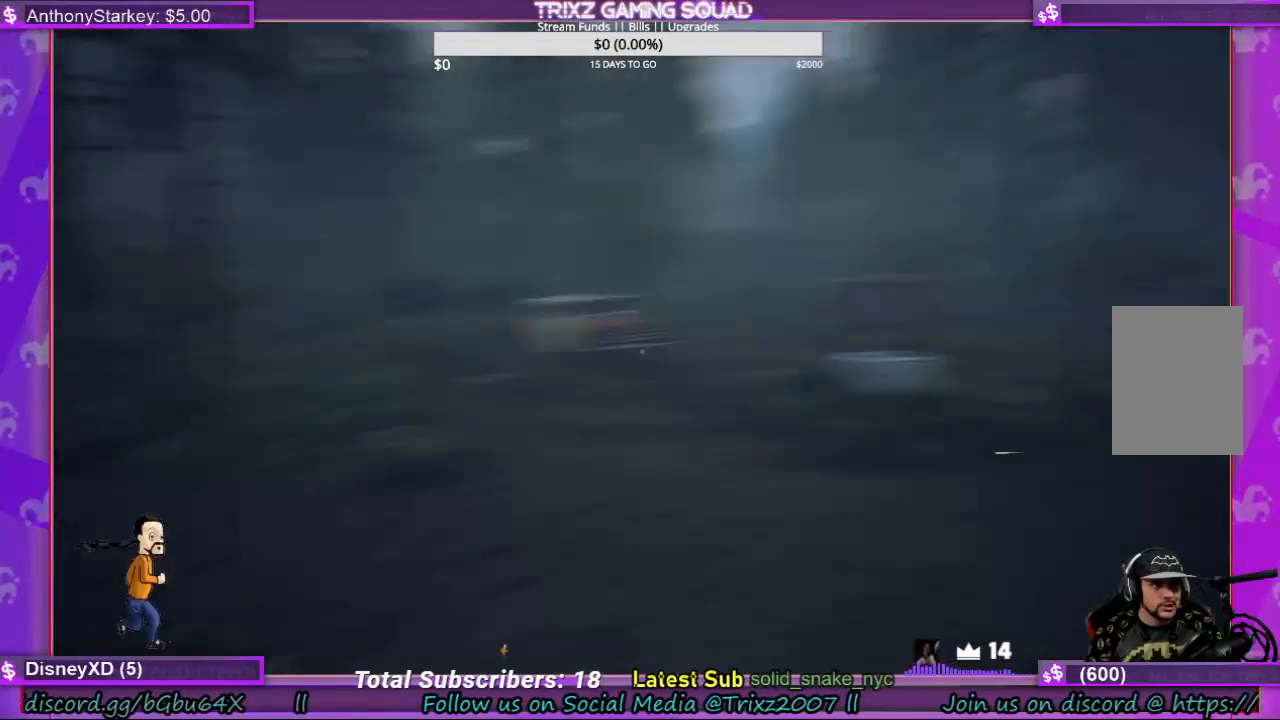
{"keys": [], "mouse": [], "events": []}
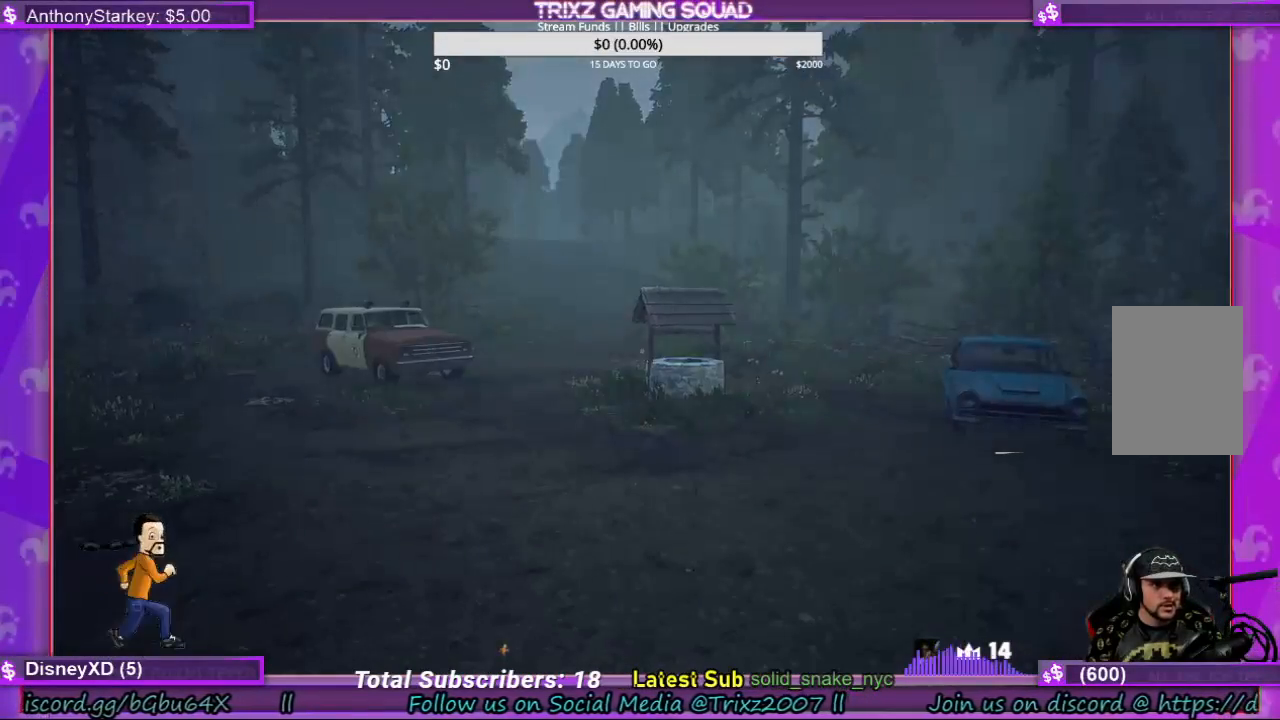
{"keys": [], "mouse": [], "events": []}
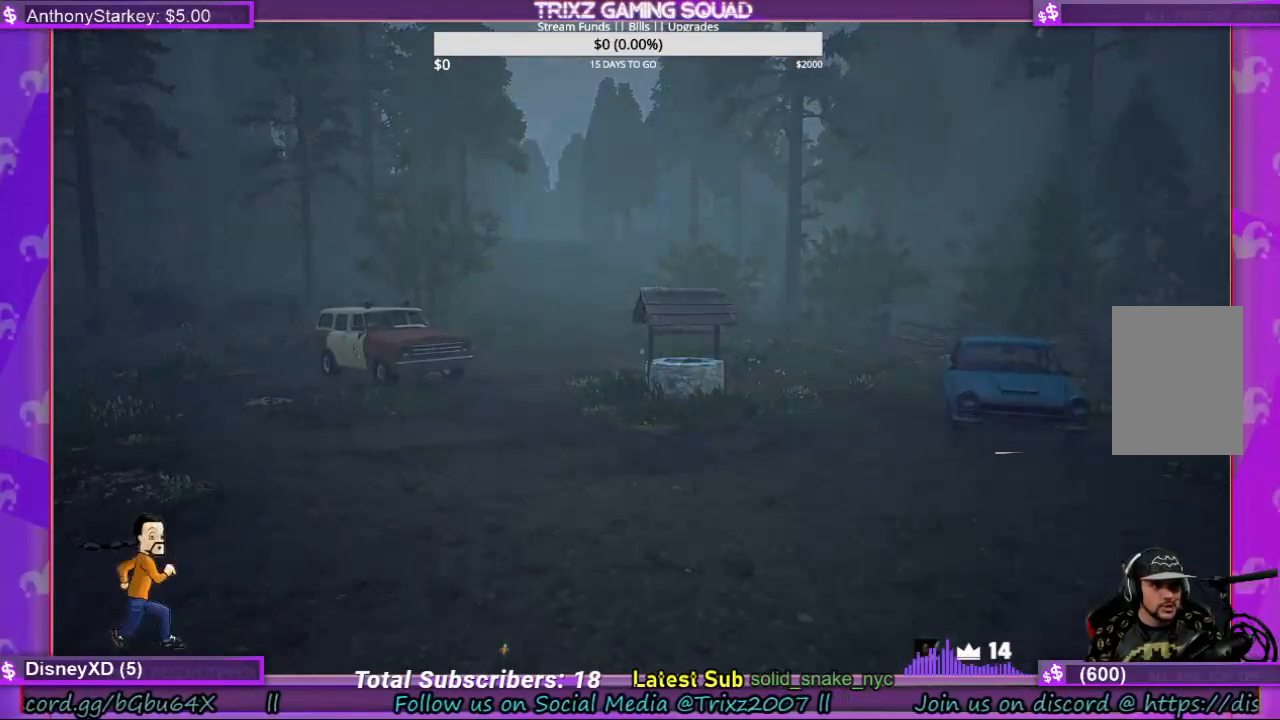
{"keys": [], "mouse": [], "events": []}
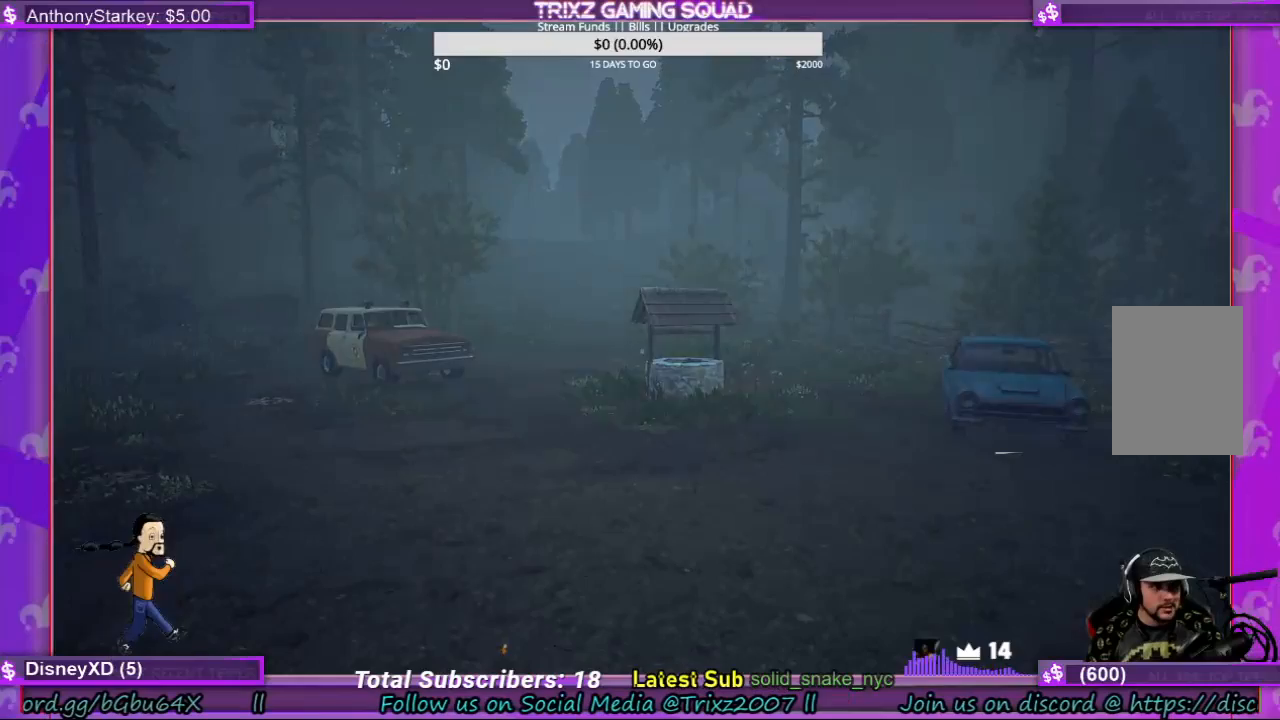
{"keys": [], "mouse": [], "events": []}
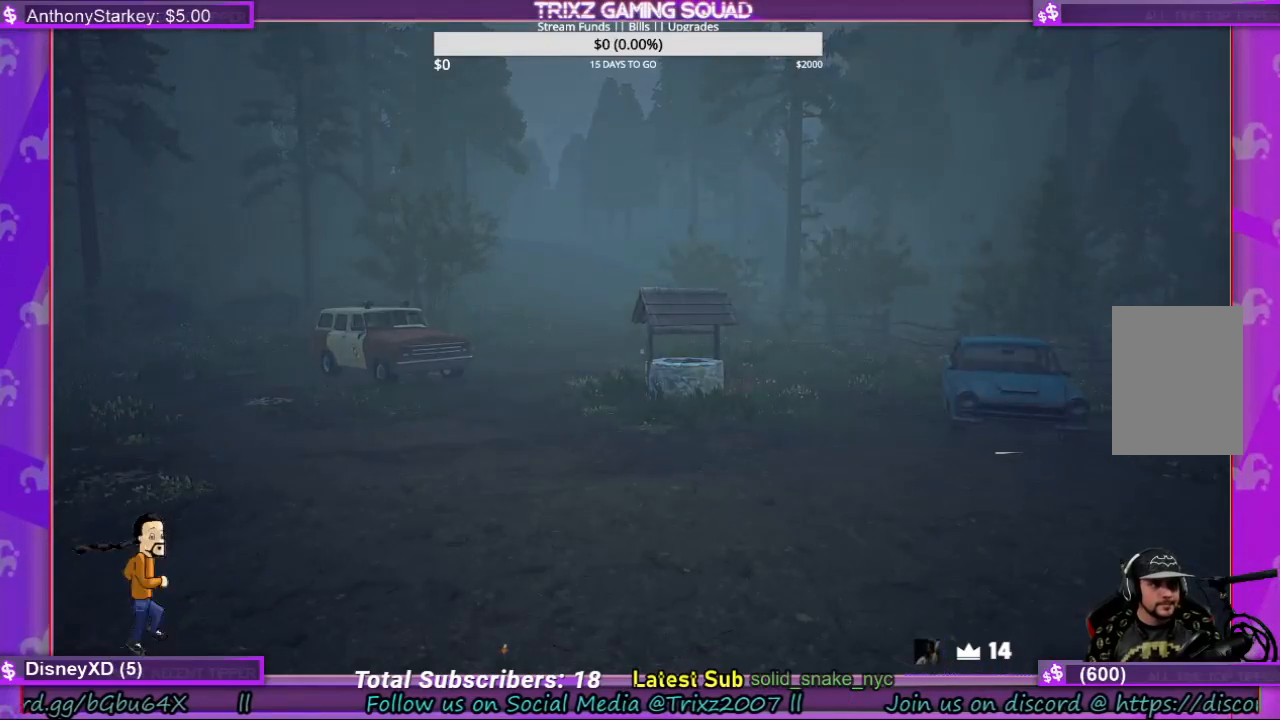
{"keys": [], "mouse": [], "events": []}
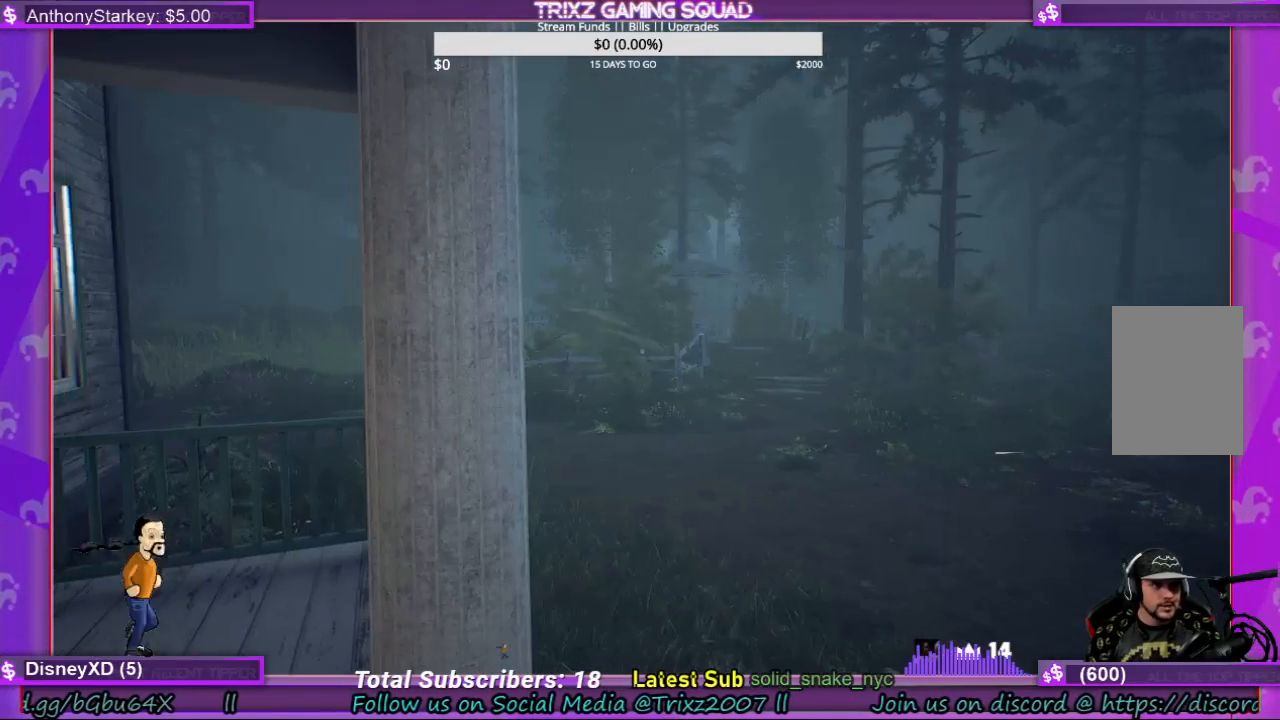
{"keys": [], "mouse": [], "events": []}
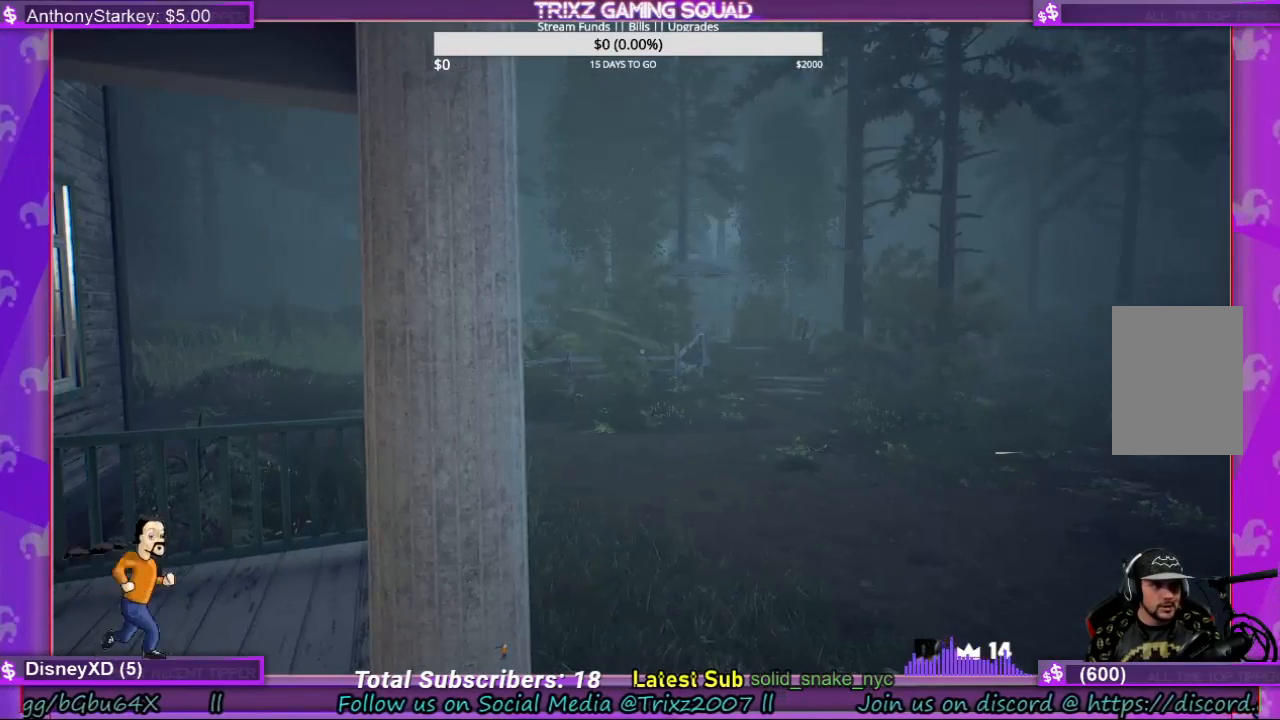
{"keys": ["shift", "w"], "mouse": [], "events": [[200, "a", "down"], [200, "w", "down"], [267, "a", "up"], [300, "shift", "down"]]}
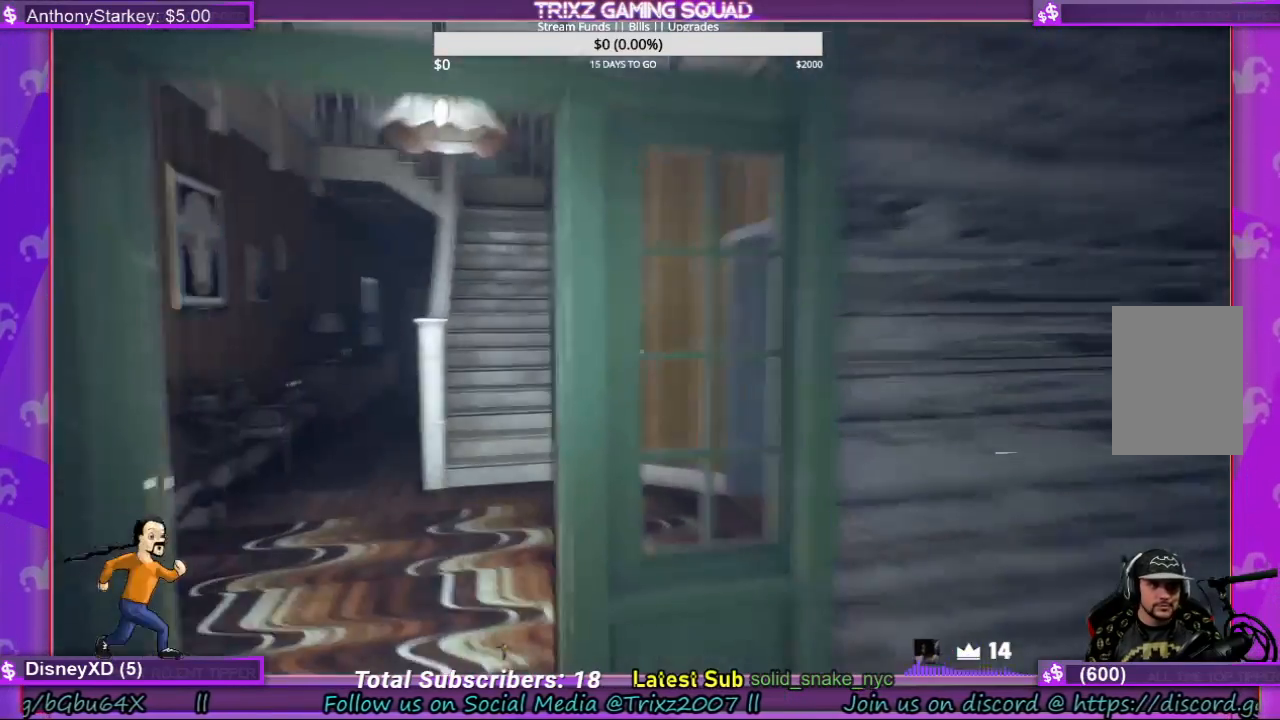
{"keys": ["a", "shift", "w"], "mouse": [], "events": [[34, "a", "down"], [267, "a", "up"], [300, "a", "down"]]}
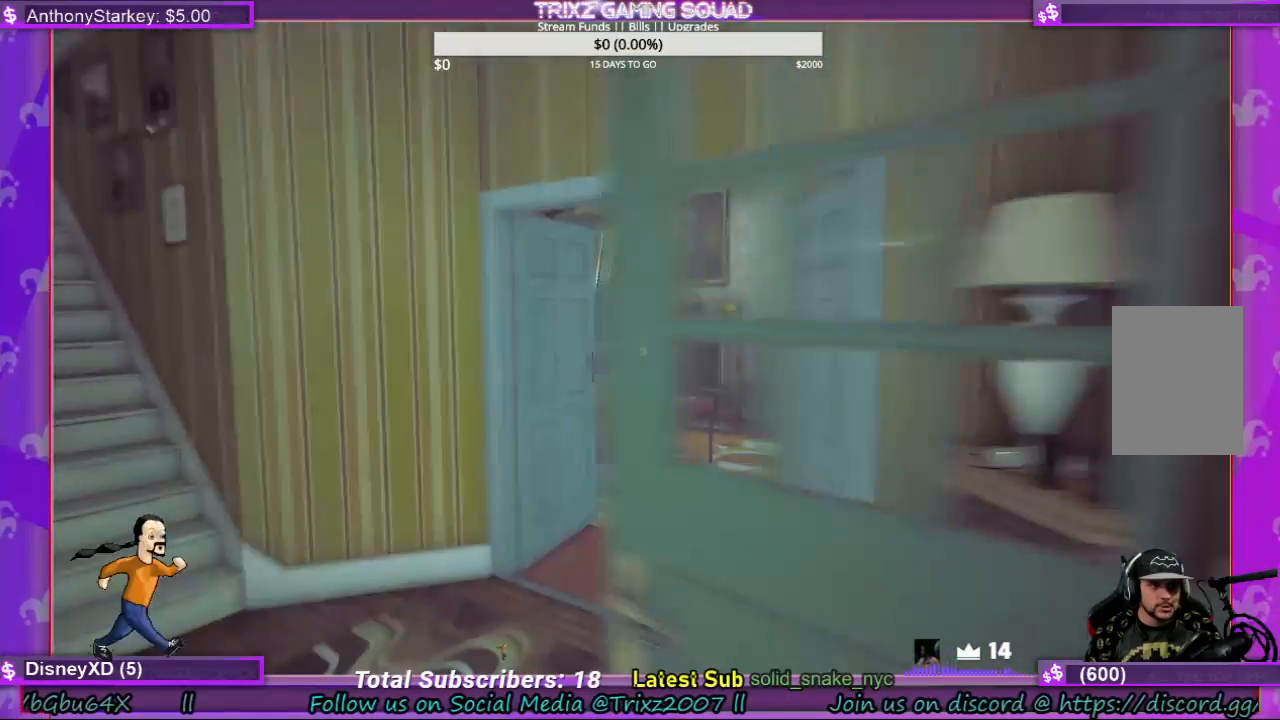
{"keys": ["s"], "mouse": ["left"], "events": [[34, "shift", "up"], [100, "w", "up"], [234, "s", "down"], [334, "a", "up"], [400, "mouse_left", "down"]]}
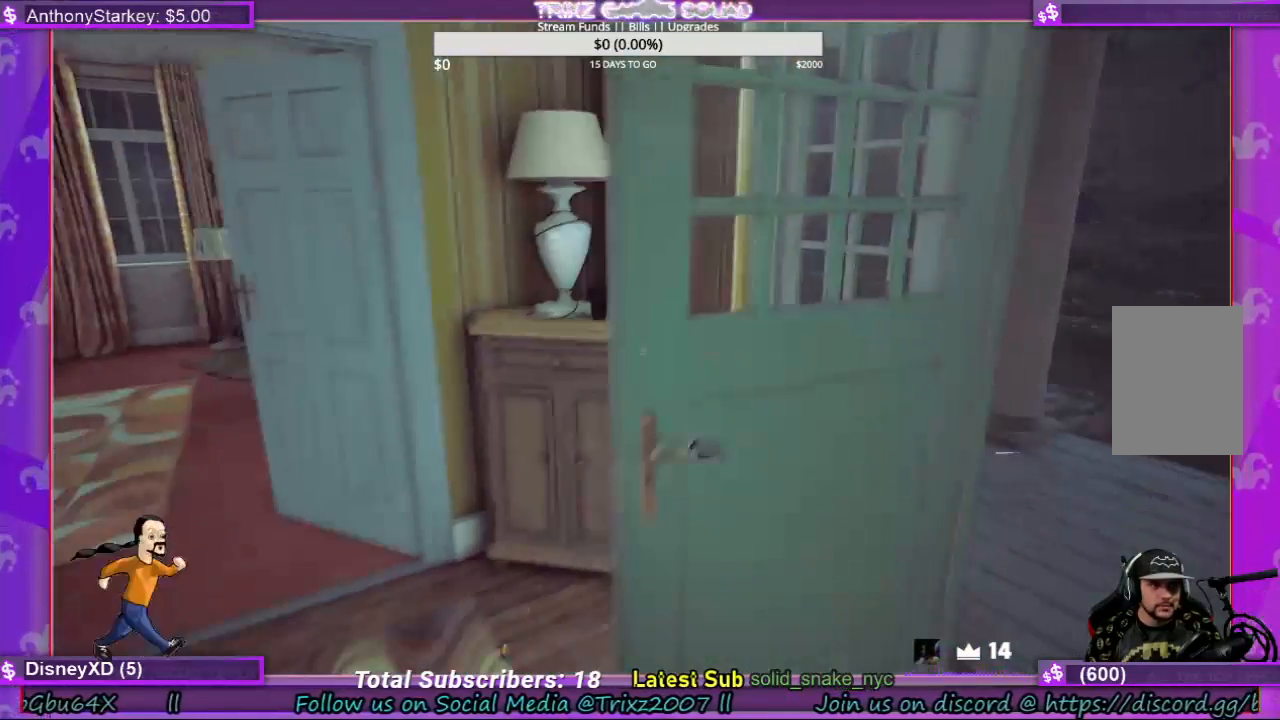
{"keys": [], "mouse": ["left"], "events": [[67, "s", "up"]]}
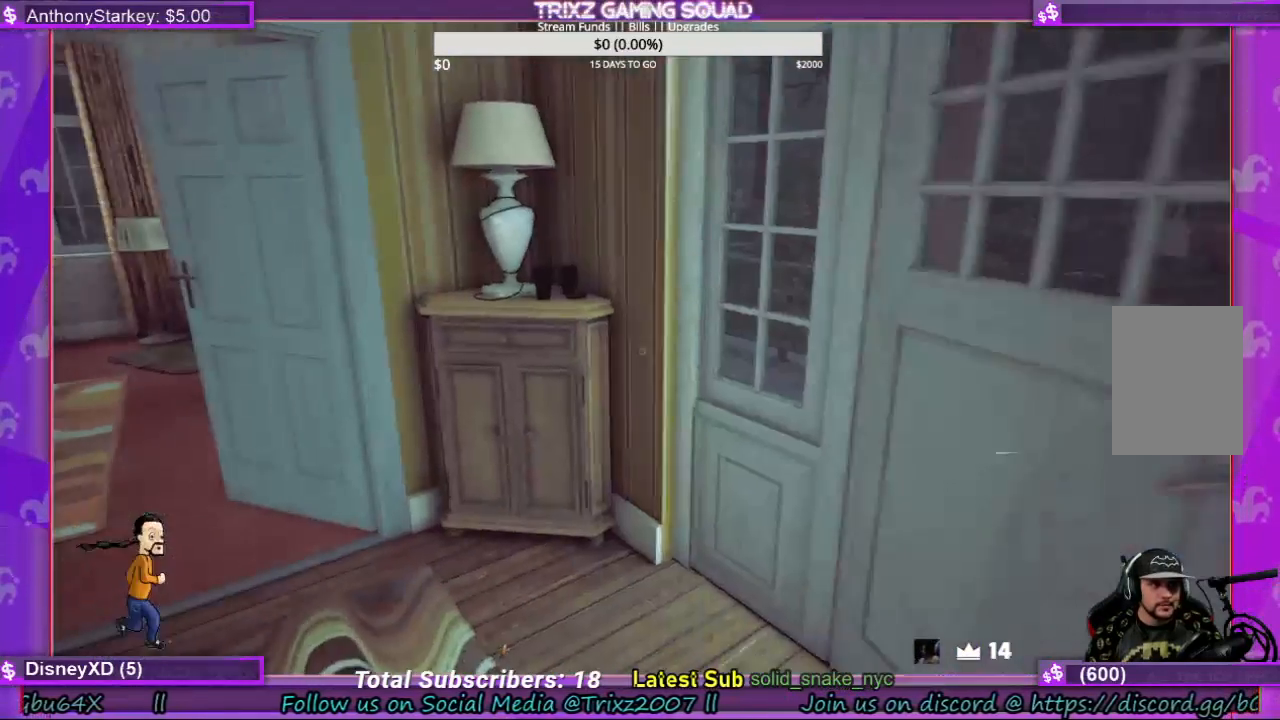
{"keys": ["w"], "mouse": [], "events": [[34, "mouse_left", "up"], [267, "d", "down"], [334, "w", "down"], [400, "d", "up"]]}
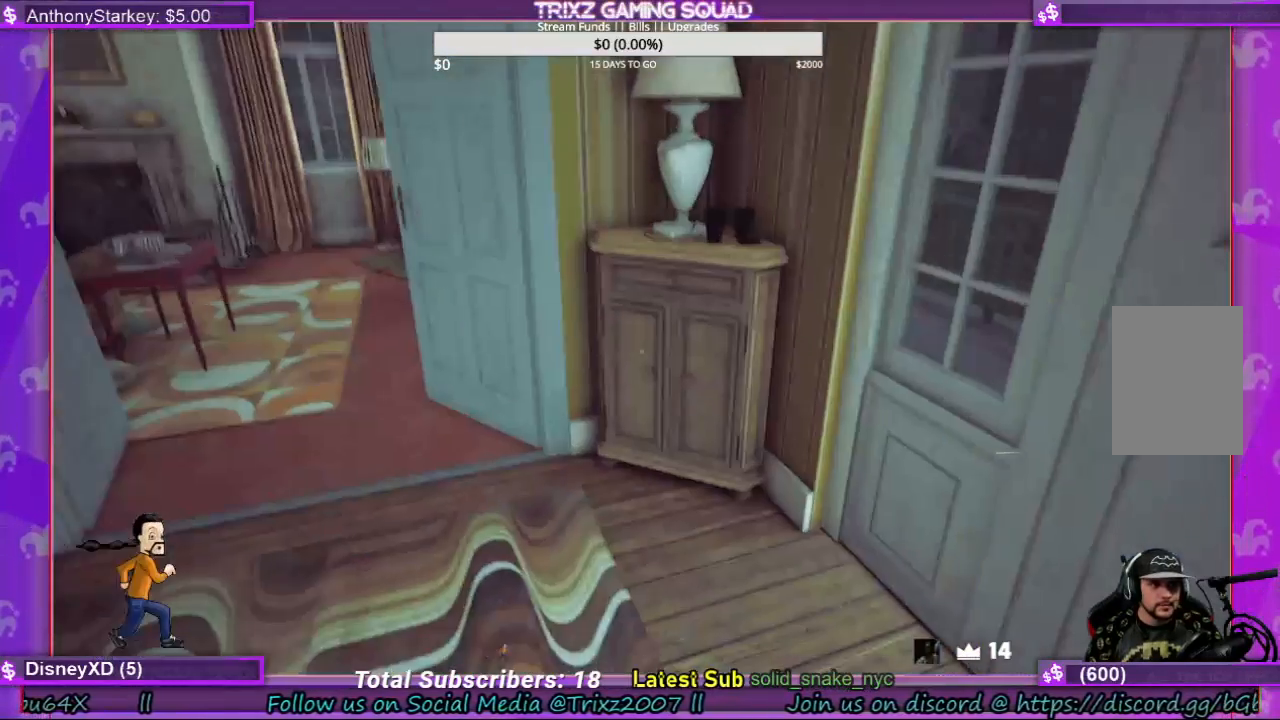
{"keys": ["w"], "mouse": [], "events": [[234, "d", "down"], [367, "d", "up"]]}
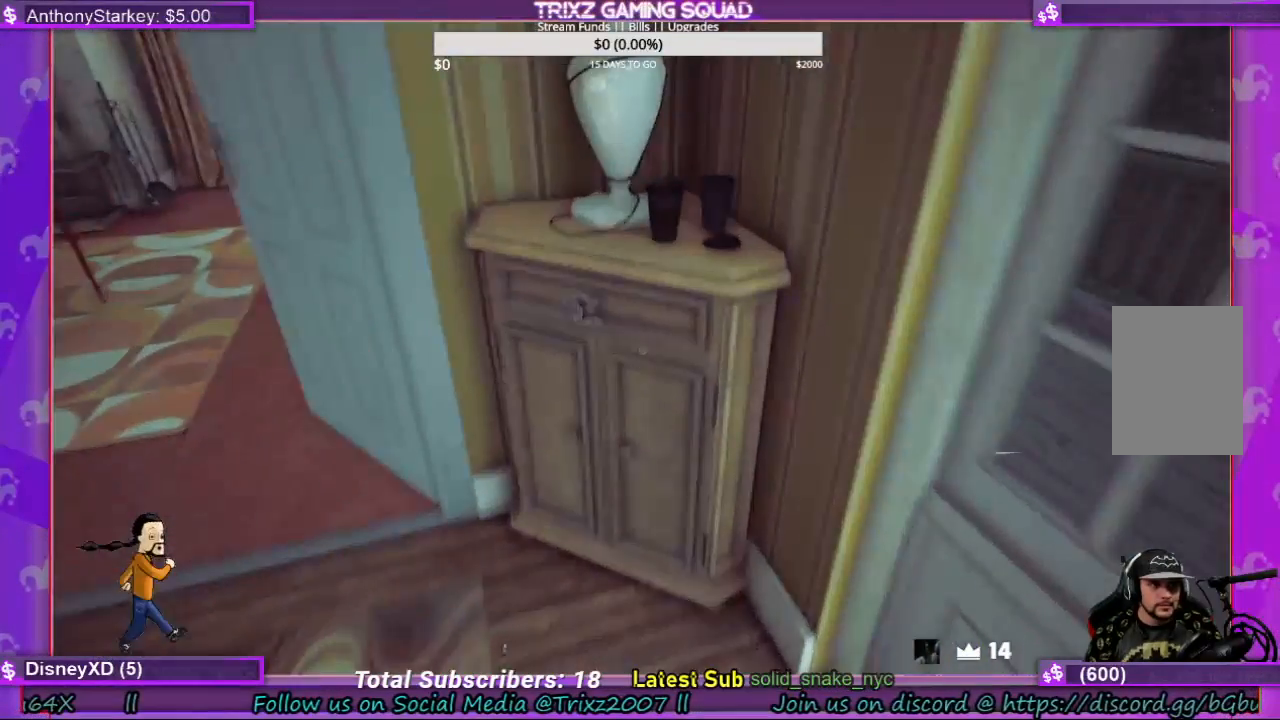
{"keys": [], "mouse": [], "events": [[67, "w", "up"]]}
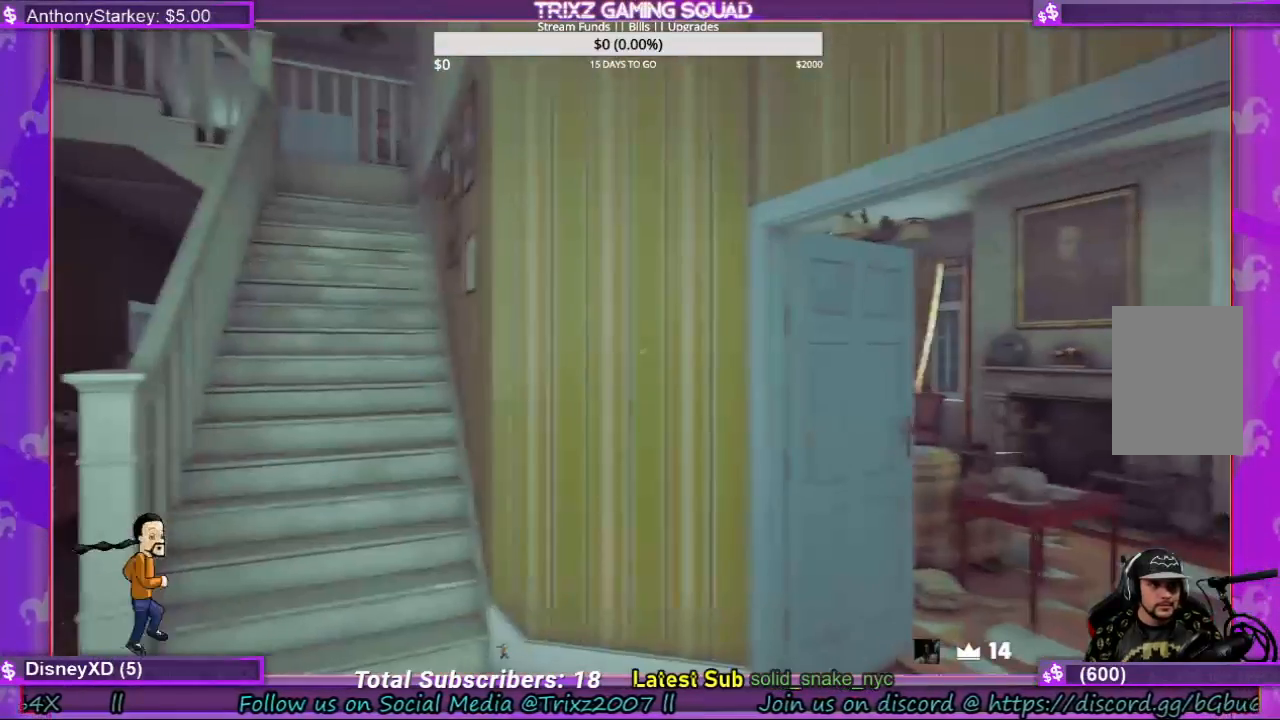
{"keys": [], "mouse": [], "events": []}
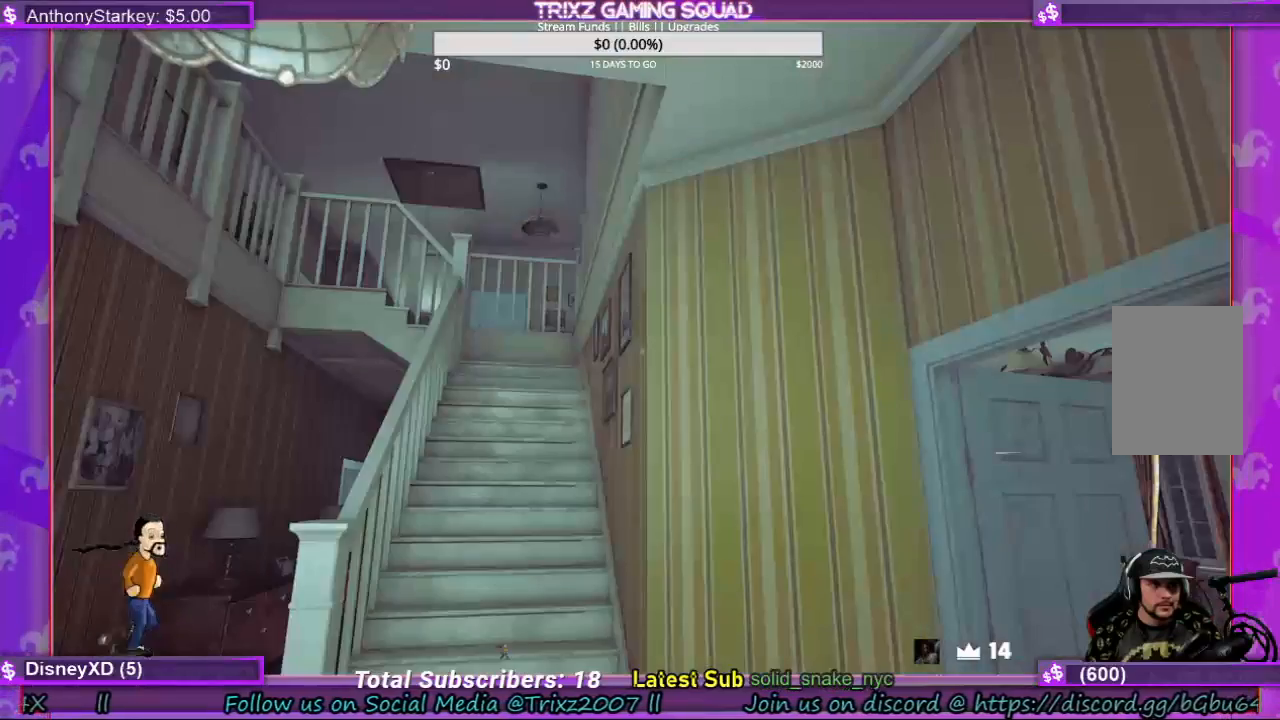
{"keys": [], "mouse": [], "events": []}
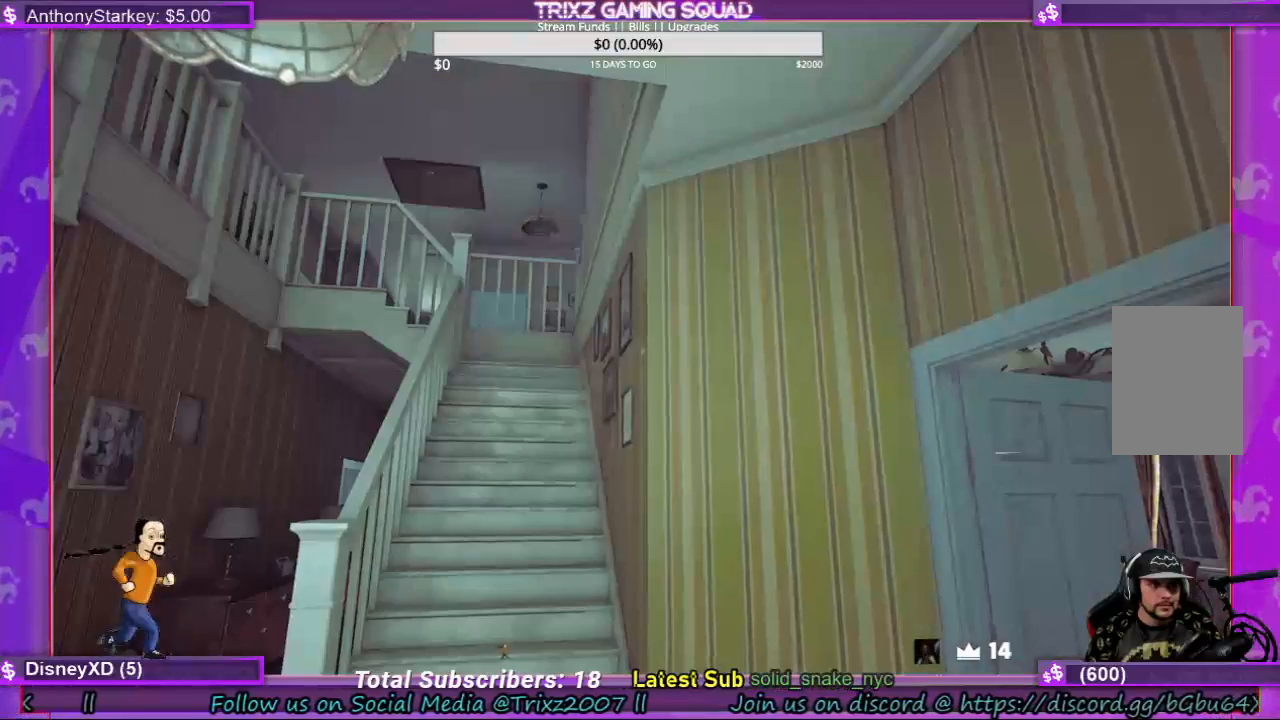
{"keys": ["w"], "mouse": [], "events": [[267, "w", "down"]]}
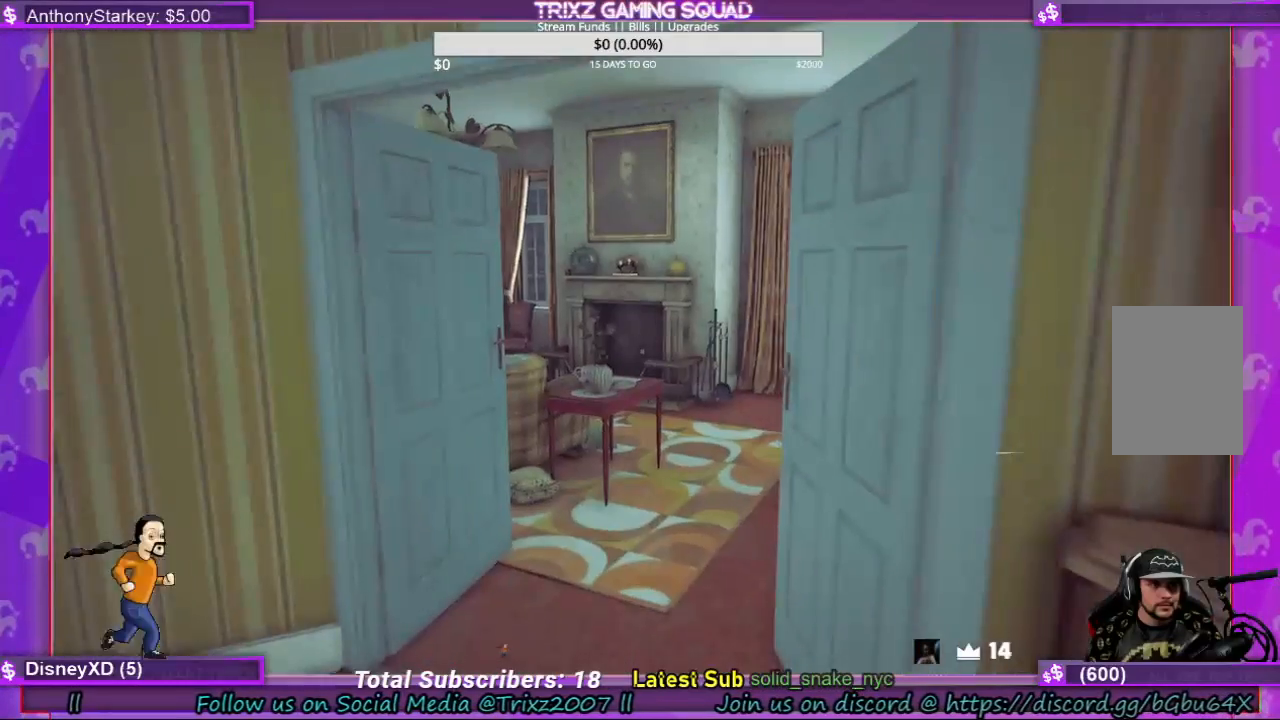
{"keys": [], "mouse": [], "events": [[134, "w", "up"], [267, "w", "down"], [400, "w", "up"]]}
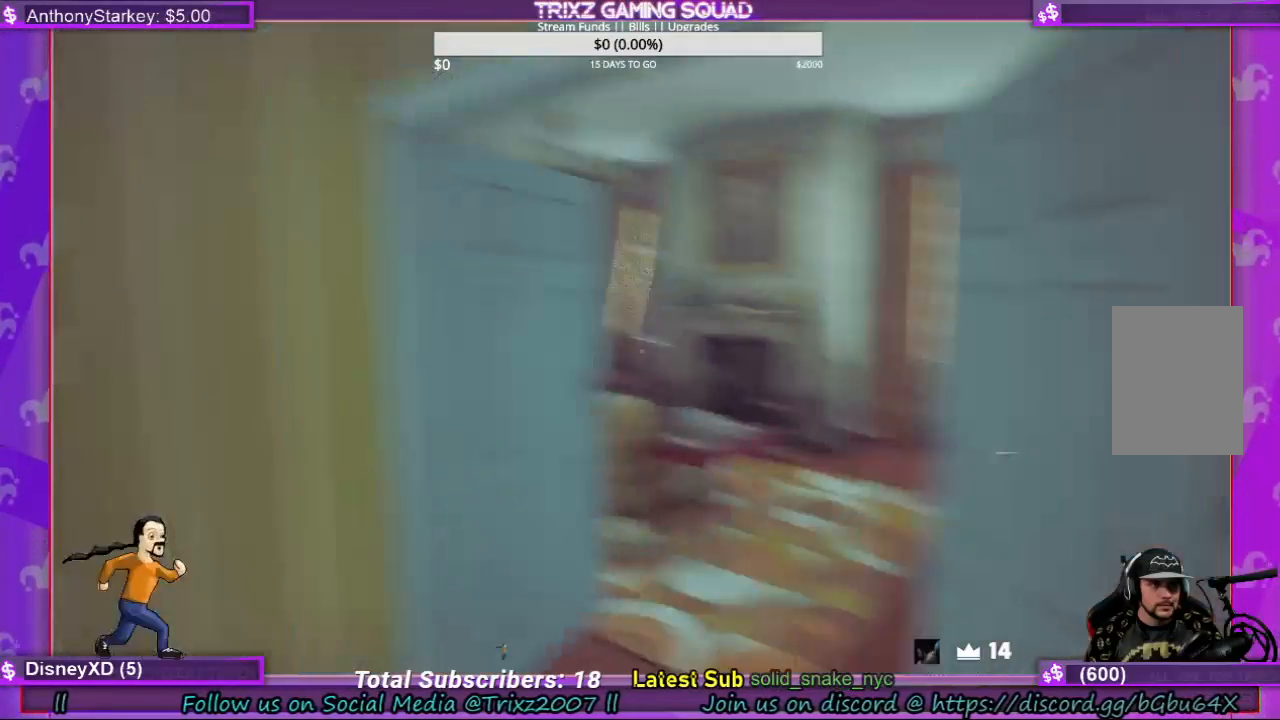
{"keys": [], "mouse": [], "events": []}
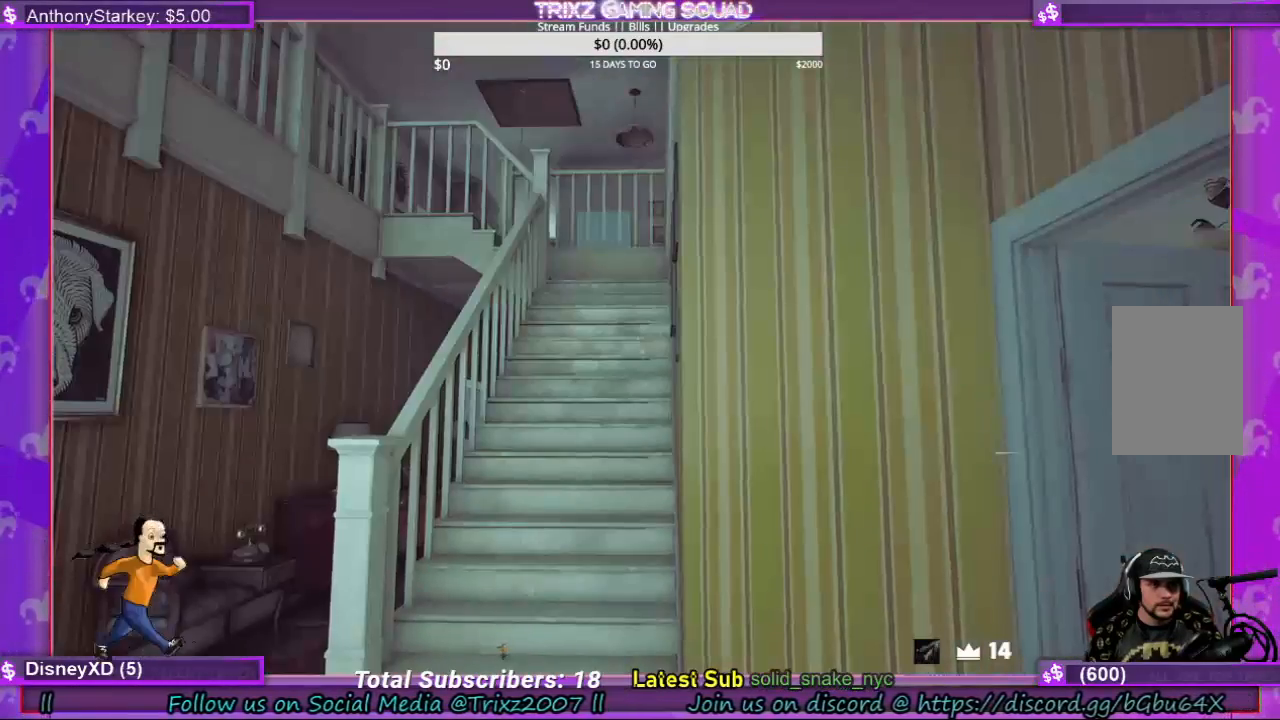
{"keys": [], "mouse": [], "events": []}
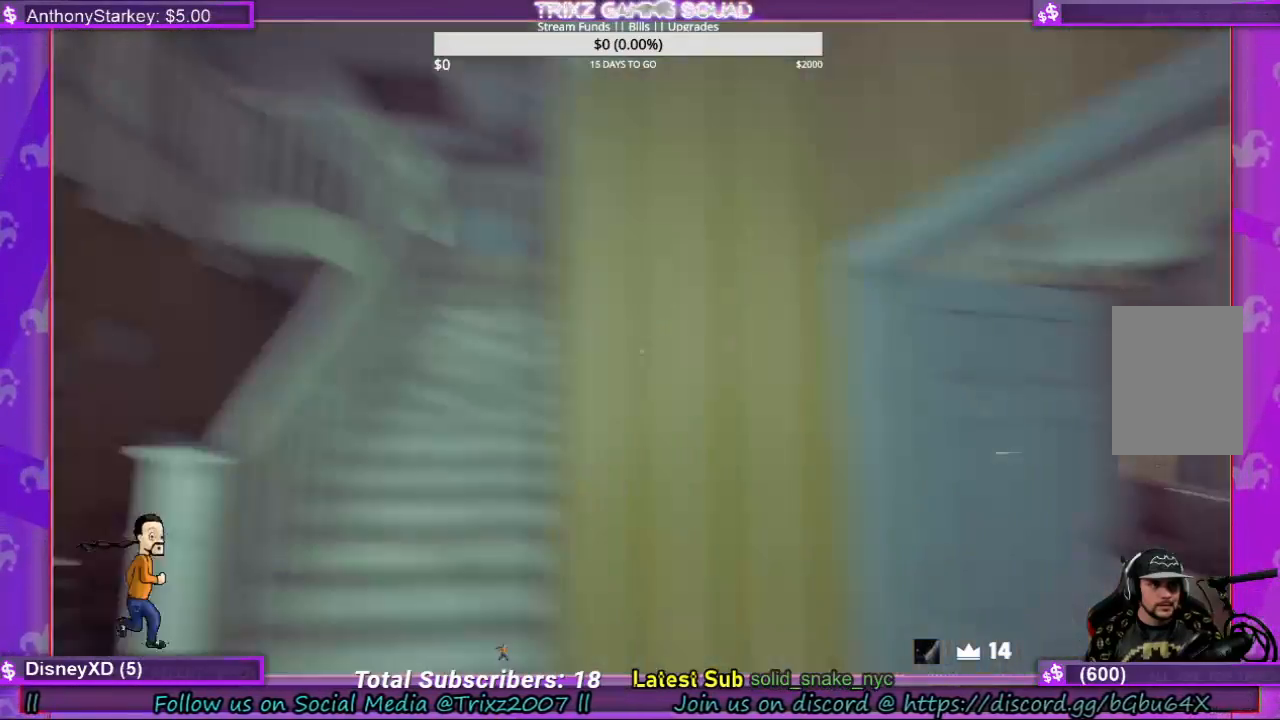
{"keys": ["w"], "mouse": [], "events": [[67, "w", "down"], [167, "shift", "down"], [467, "shift", "up"]]}
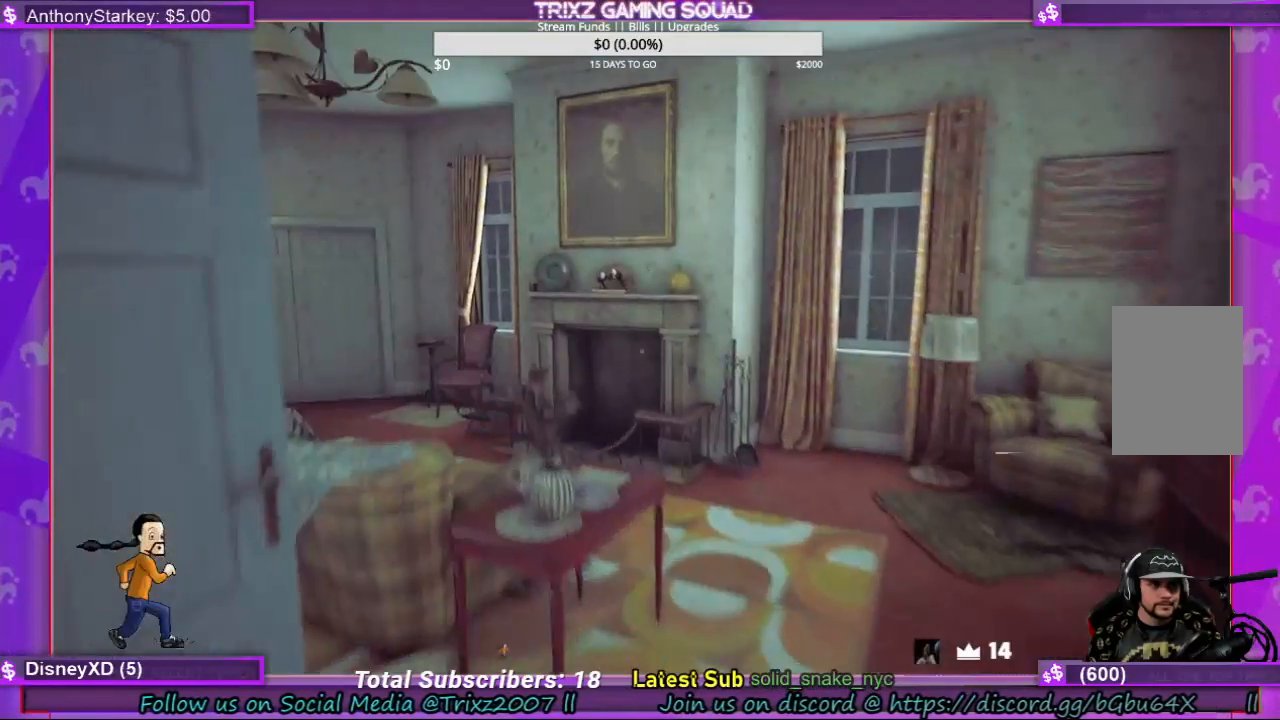
{"keys": ["d"], "mouse": [], "events": [[67, "shift", "down"], [167, "shift", "up"], [200, "d", "down"], [434, "w", "up"]]}
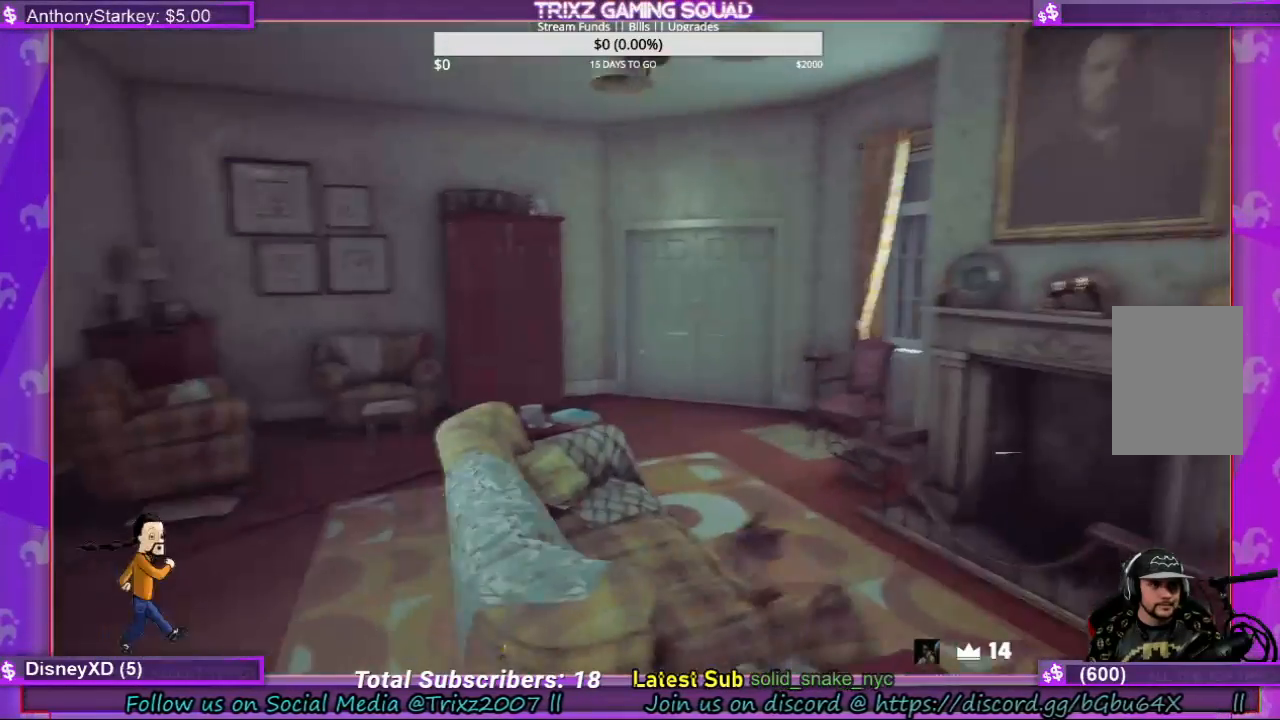
{"keys": ["d"], "mouse": [], "events": []}
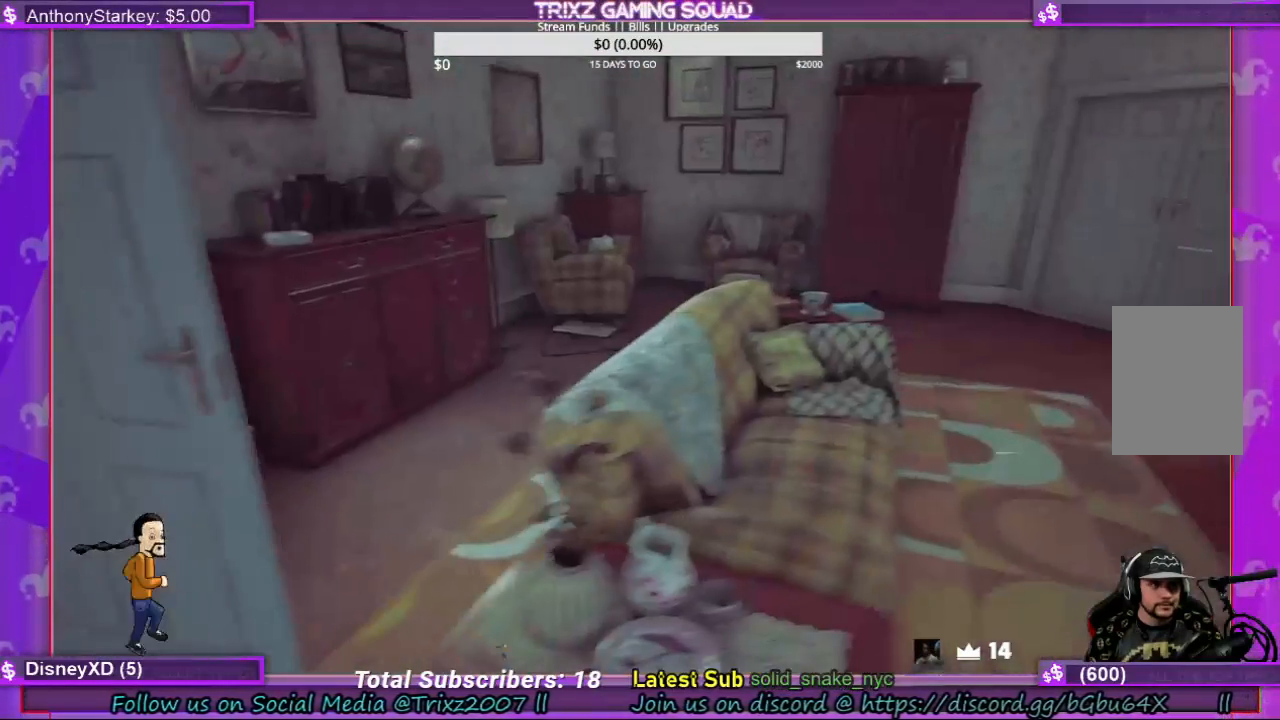
{"keys": ["d"], "mouse": [], "events": [[167, "d", "up"], [334, "d", "down"]]}
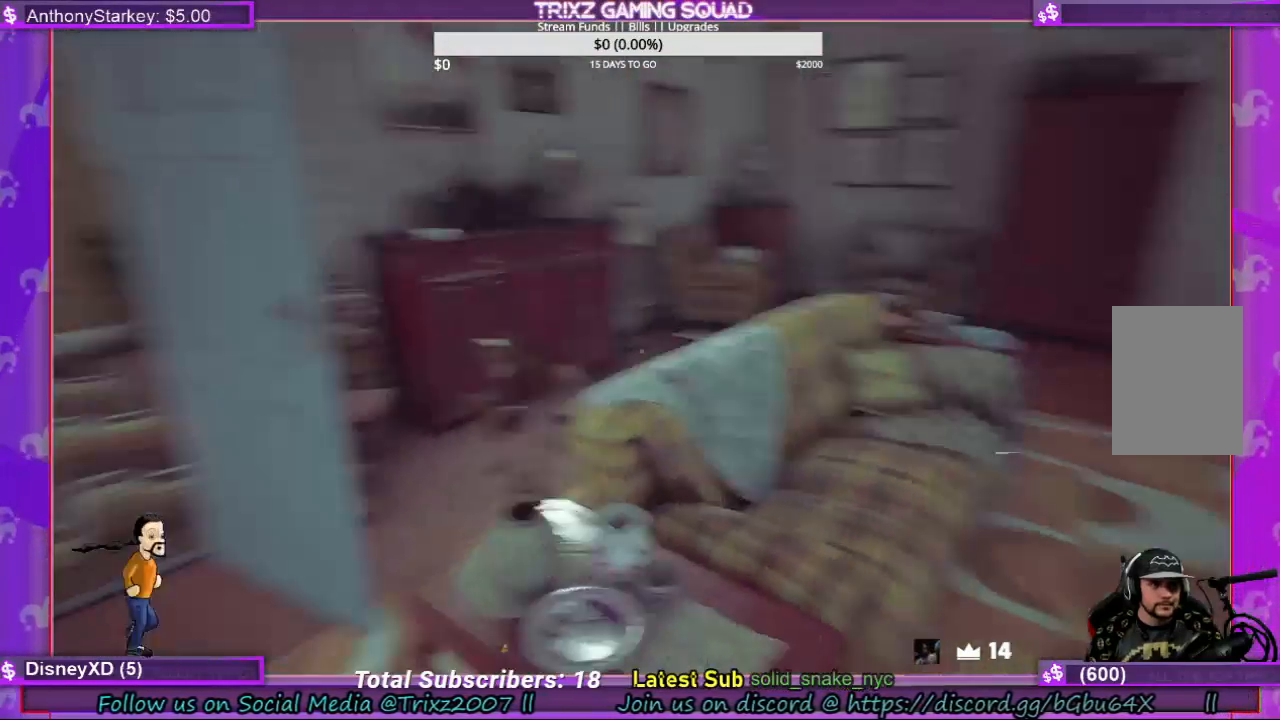
{"keys": [], "mouse": [], "events": [[400, "d", "up"]]}